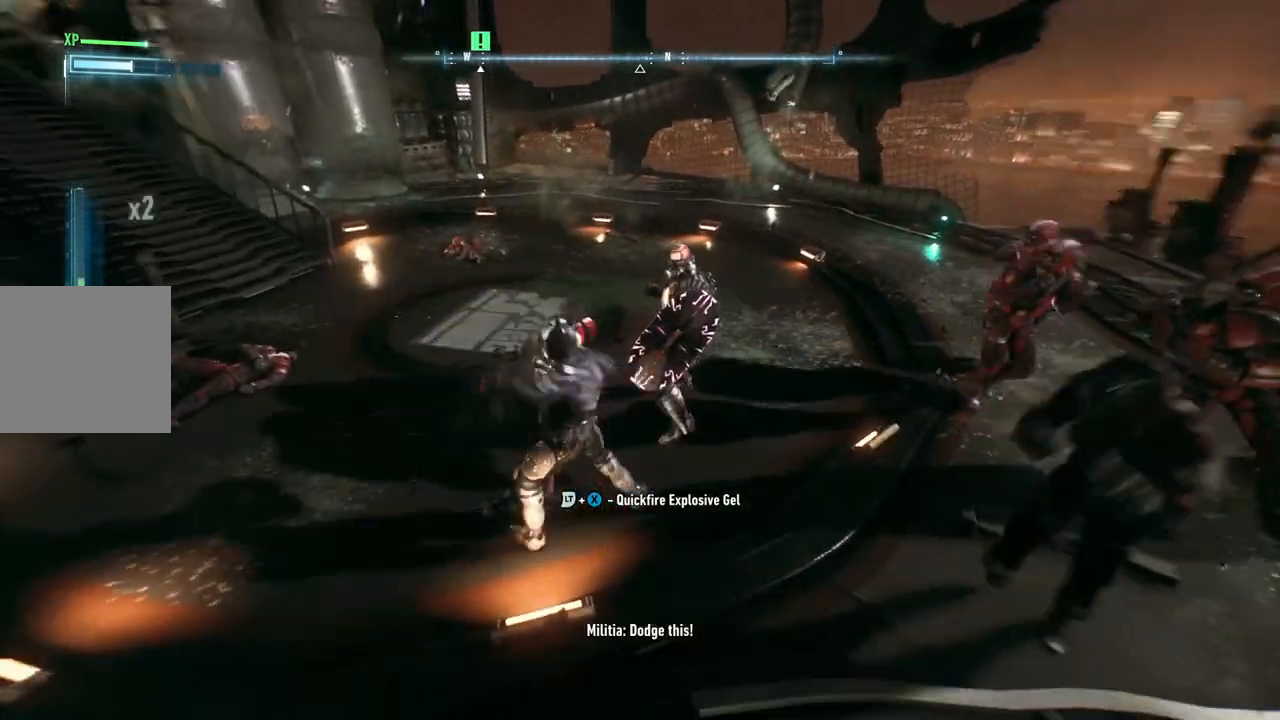
Gameplay with a controller (Xbox layout); each line is a JSON object with the inputs held at the frame after it. "events" lists button and stick changes between this image and that frame as [ms after this image, input, new state], when the widget could be followed in between.
{"buttons": ["X"], "left_stick": "up-left", "right_stick": "center", "events": [[17, "X", "down"], [133, "X", "up"], [200, "X", "down"], [333, "X", "up"], [417, "X", "down"]]}
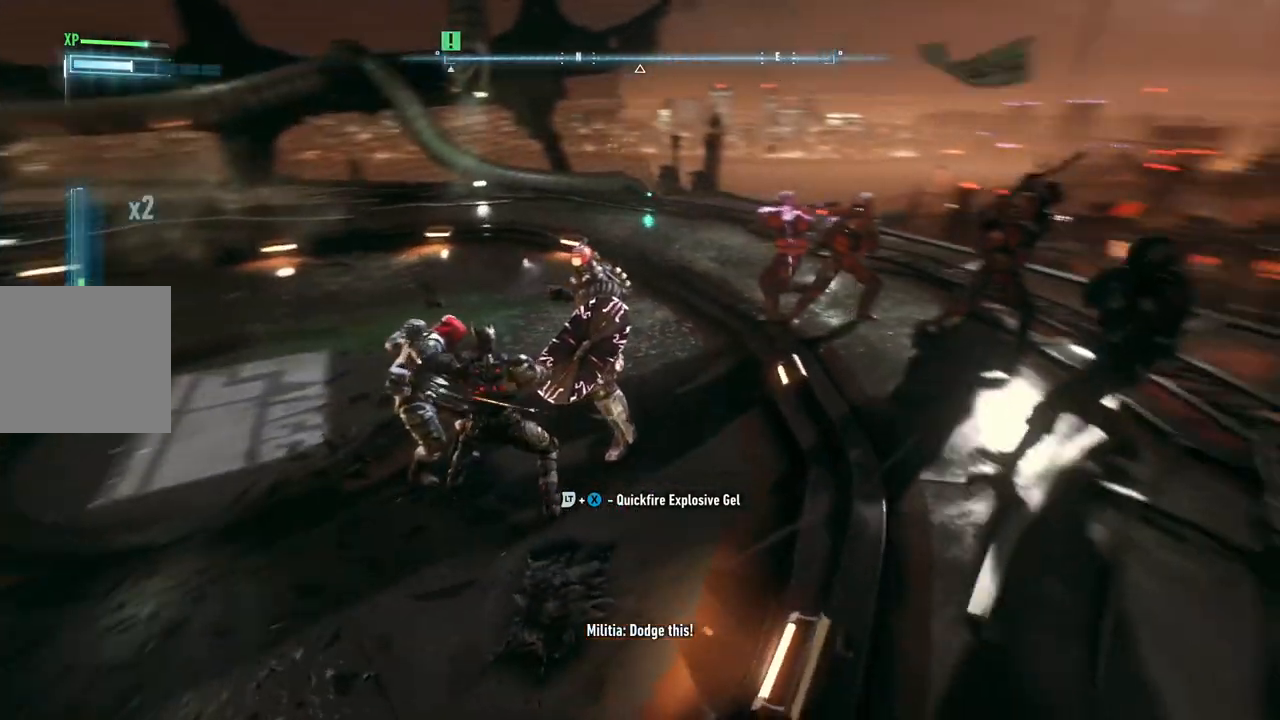
{"buttons": [], "left_stick": "left", "right_stick": "center", "events": [[33, "X", "up"], [217, "left_stick", "left"]]}
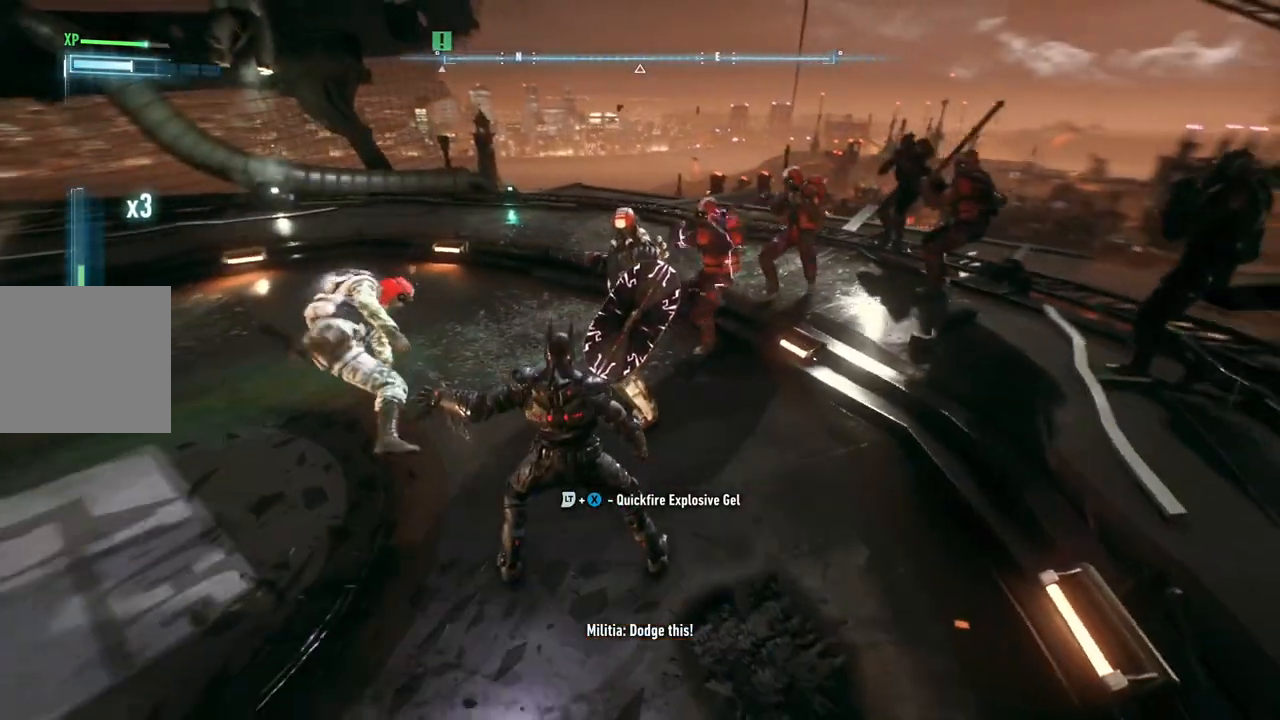
{"buttons": ["R2"], "left_stick": "left", "right_stick": "center", "events": [[250, "R2", "down"], [267, "Y", "down"], [450, "Y", "up"]]}
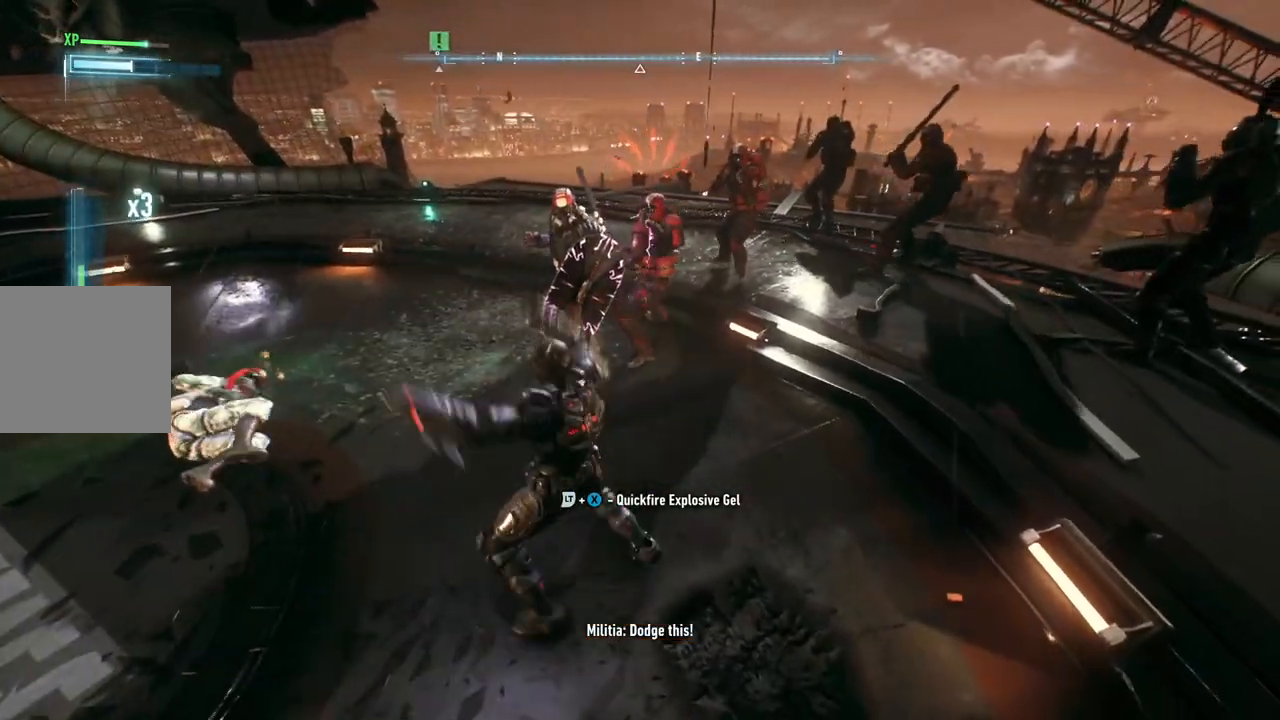
{"buttons": [], "left_stick": "left", "right_stick": "right", "events": [[133, "R2", "up"], [467, "right_stick", "right"]]}
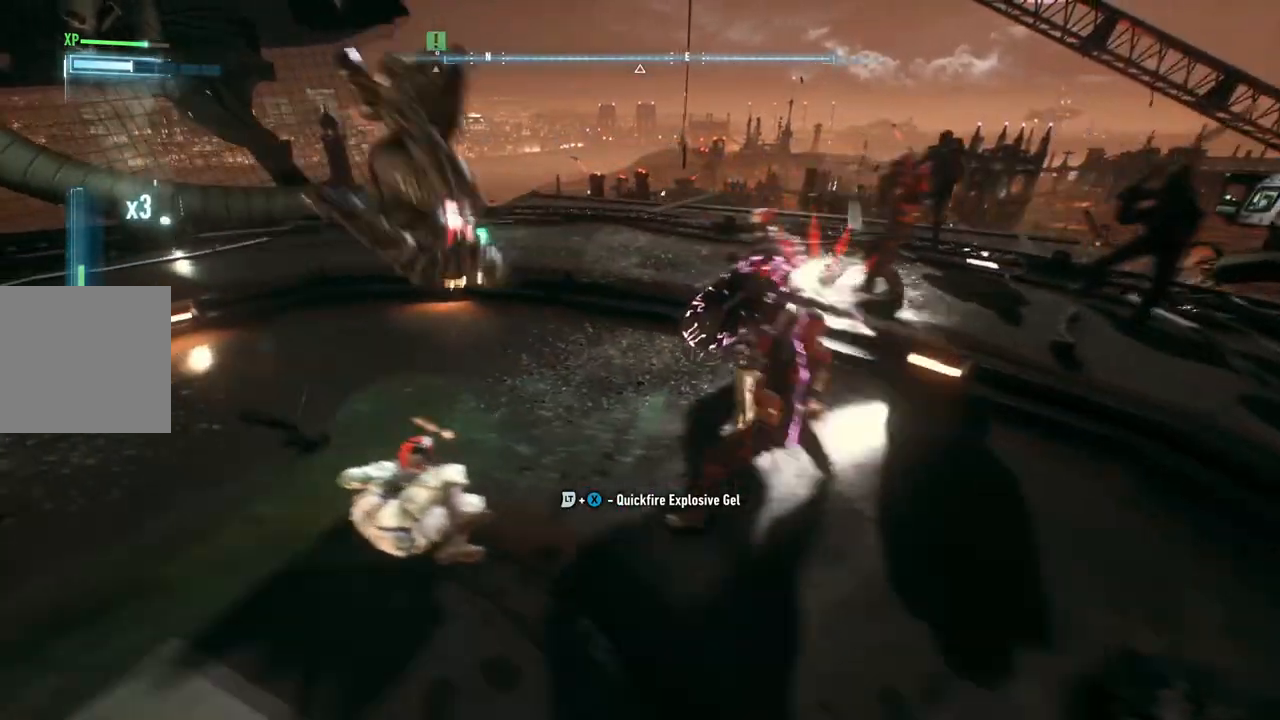
{"buttons": [], "left_stick": "center", "right_stick": "center", "events": [[250, "left_stick", "center"], [467, "right_stick", "center"]]}
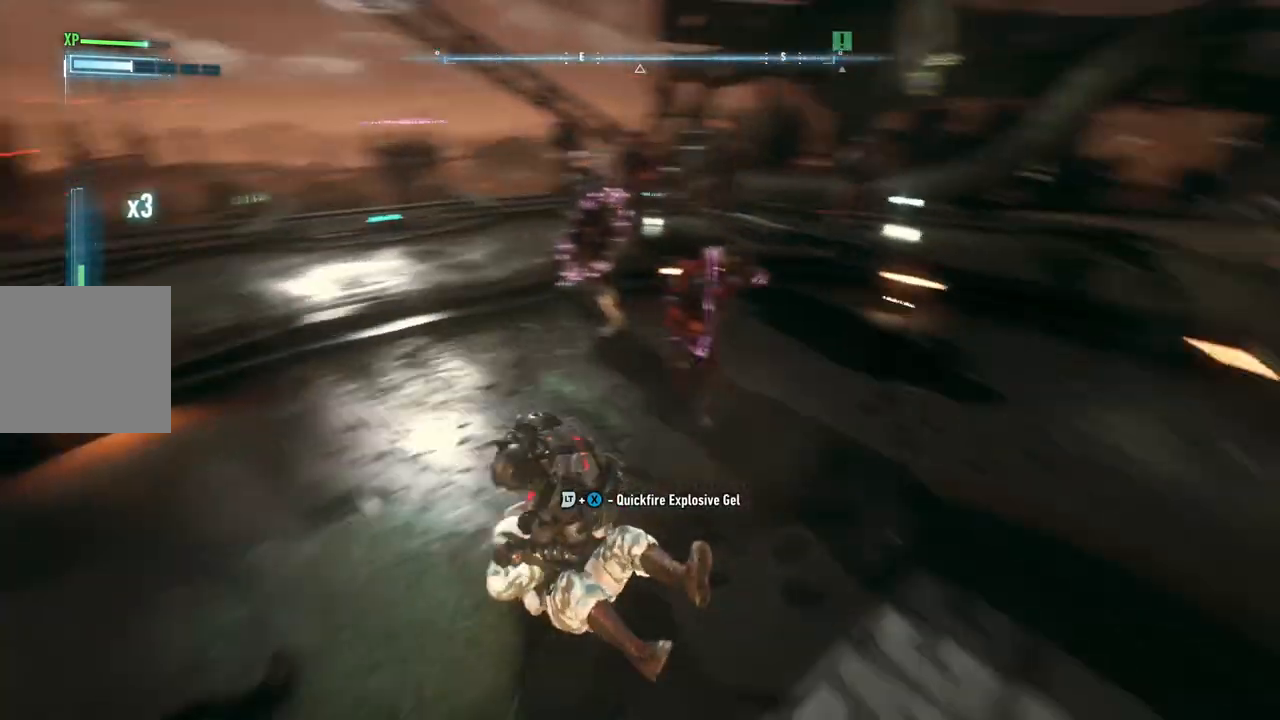
{"buttons": [], "left_stick": "center", "right_stick": "center", "events": []}
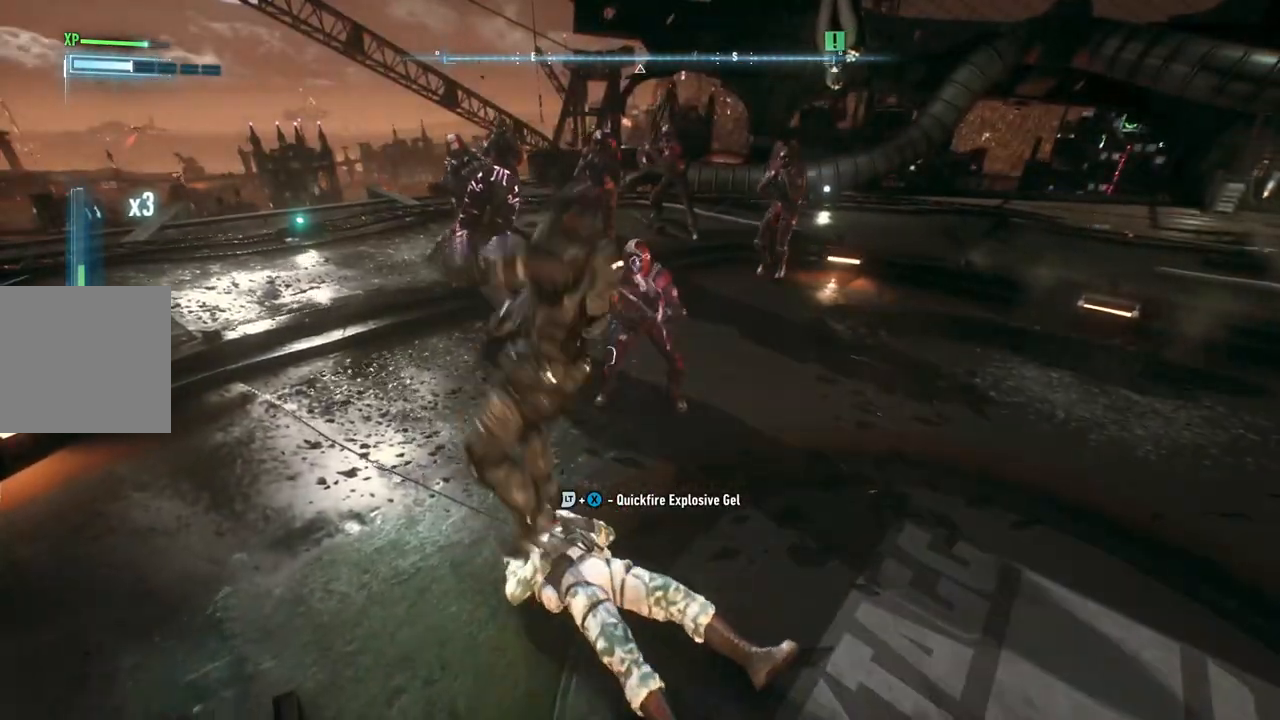
{"buttons": [], "left_stick": "down", "right_stick": "center", "events": [[483, "left_stick", "down"]]}
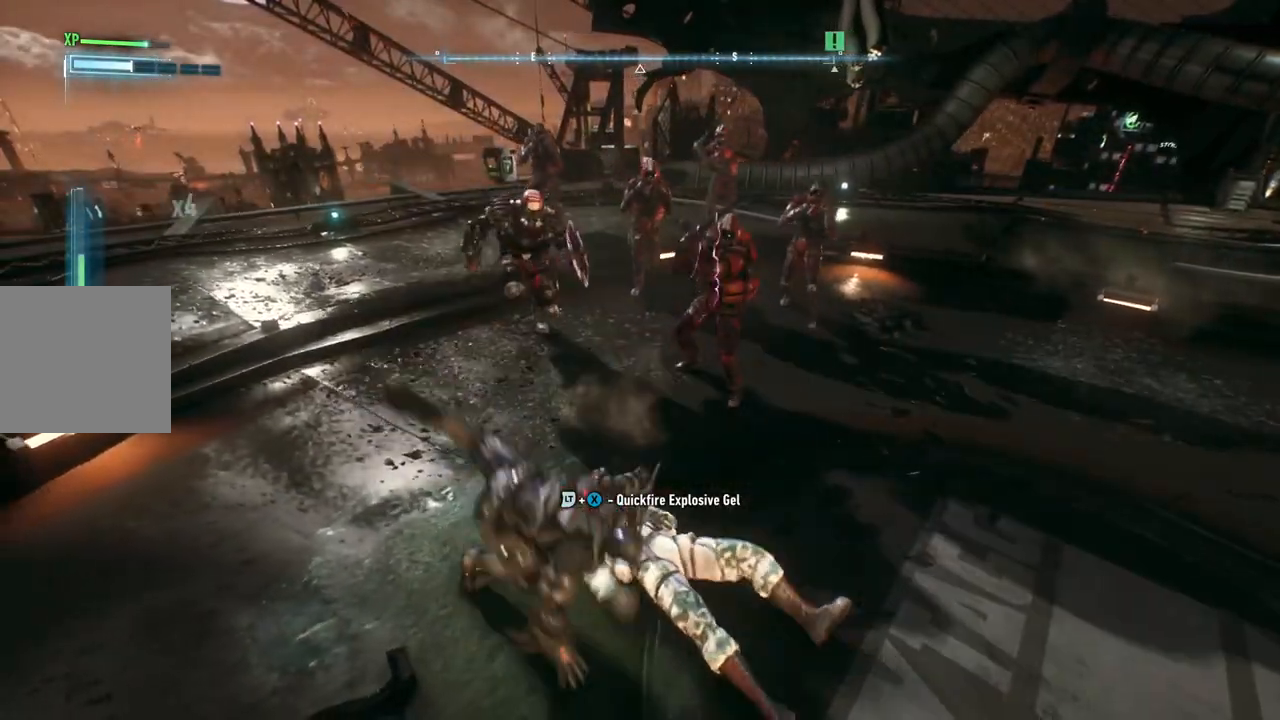
{"buttons": [], "left_stick": "down", "right_stick": "center", "events": [[183, "A", "down"], [283, "A", "up"], [367, "A", "down"], [467, "A", "up"]]}
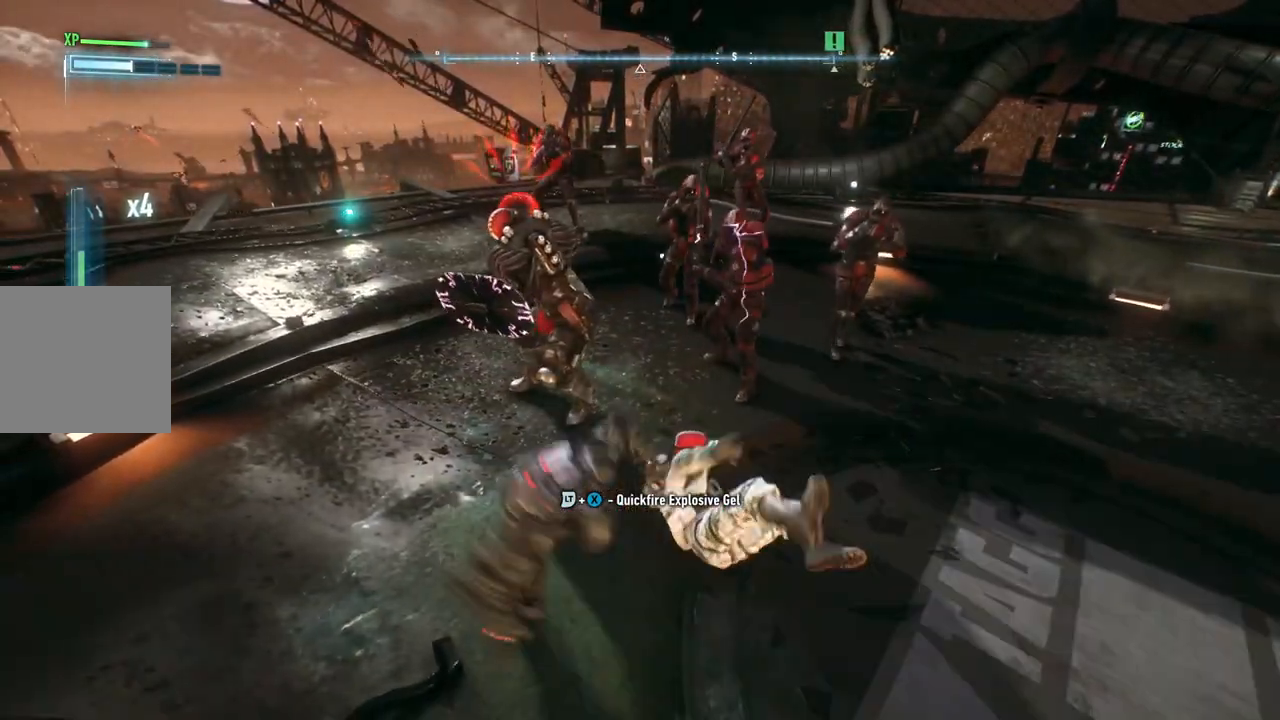
{"buttons": [], "left_stick": "right", "right_stick": "center", "events": [[33, "A", "down"], [150, "A", "up"], [500, "left_stick", "right"]]}
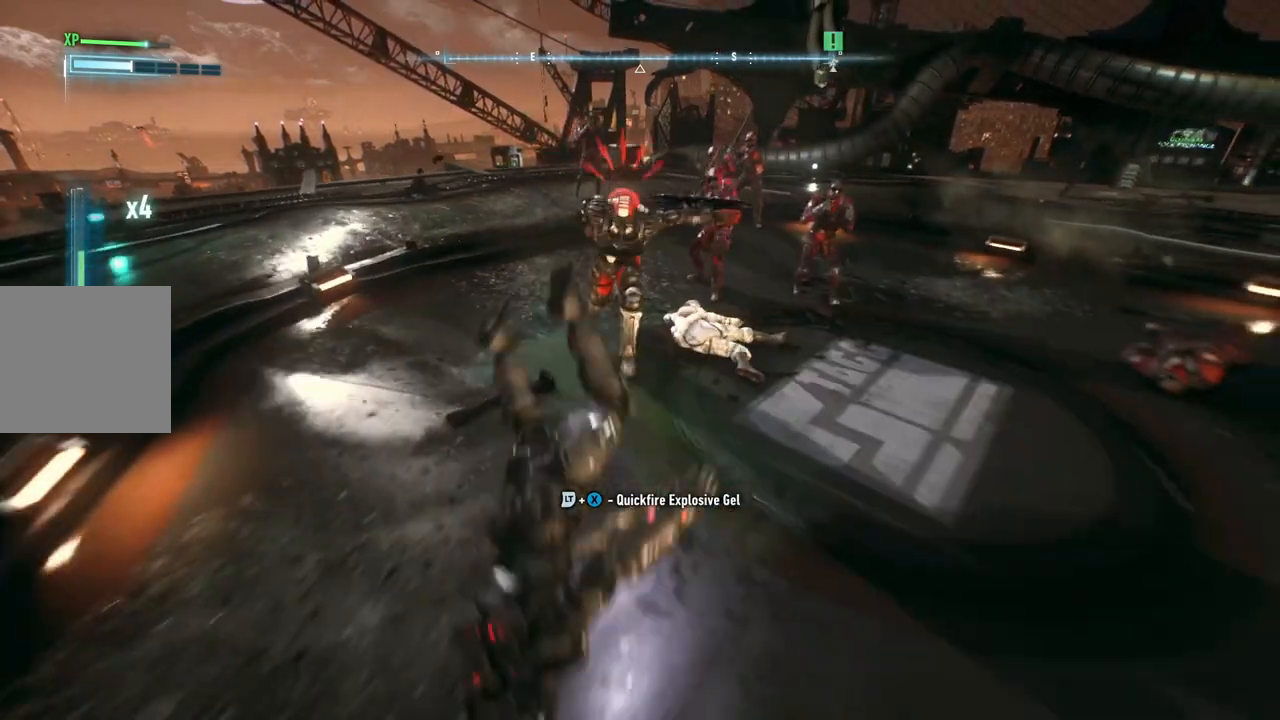
{"buttons": [], "left_stick": "up-right", "right_stick": "center", "events": [[33, "left_stick", "up-right"]]}
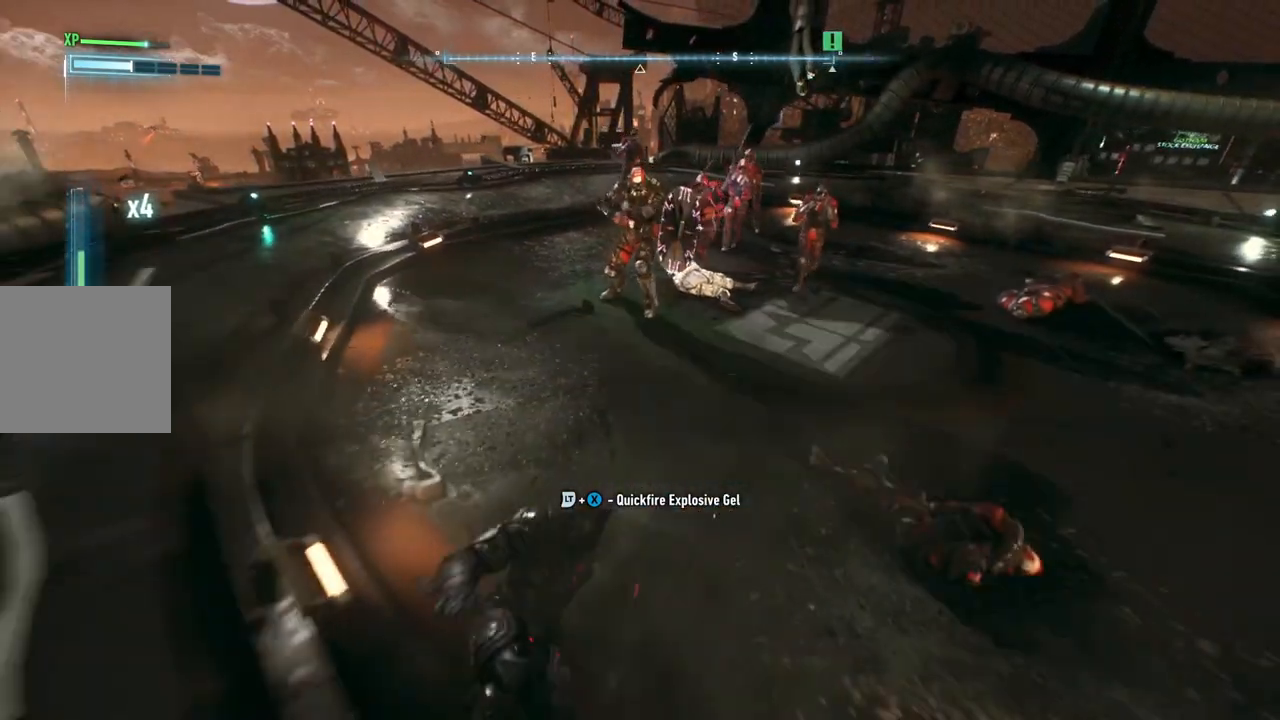
{"buttons": ["L2"], "left_stick": "up-right", "right_stick": "center", "events": [[67, "L2", "down"], [117, "Y", "down"], [233, "Y", "up"], [317, "Y", "down"], [450, "Y", "up"]]}
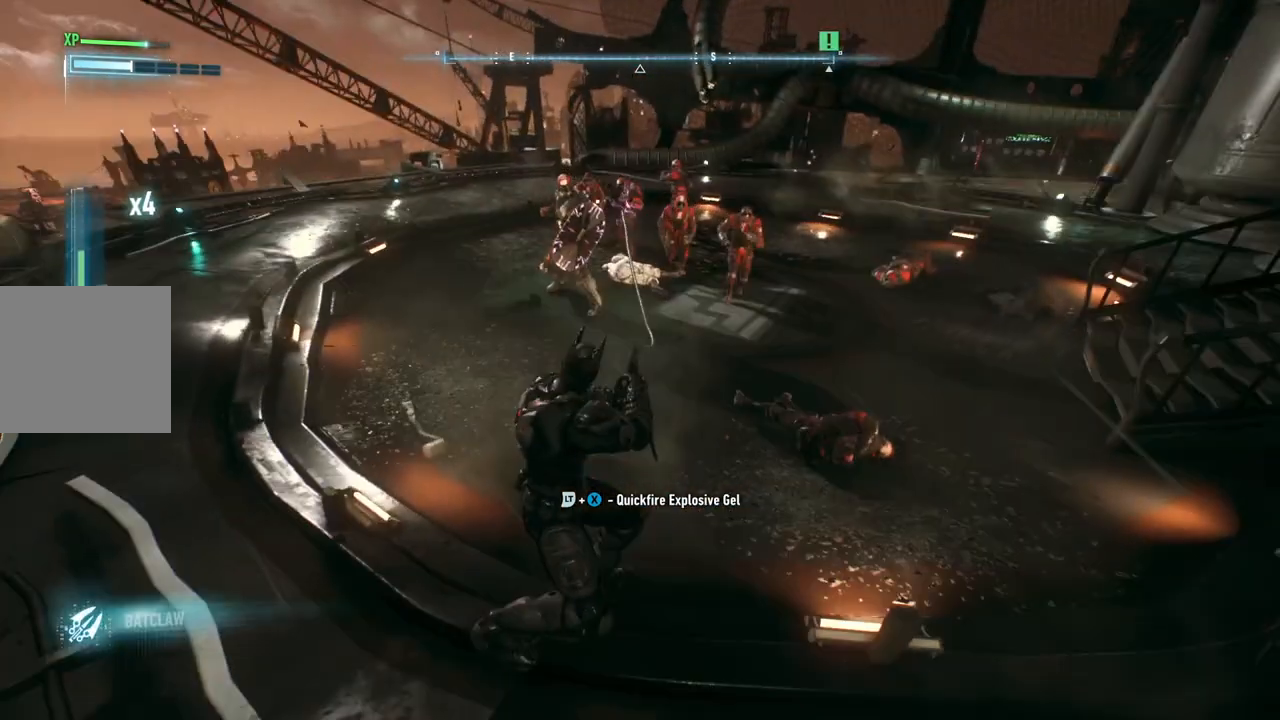
{"buttons": [], "left_stick": "up", "right_stick": "center", "events": [[33, "left_stick", "up"], [67, "L2", "up"]]}
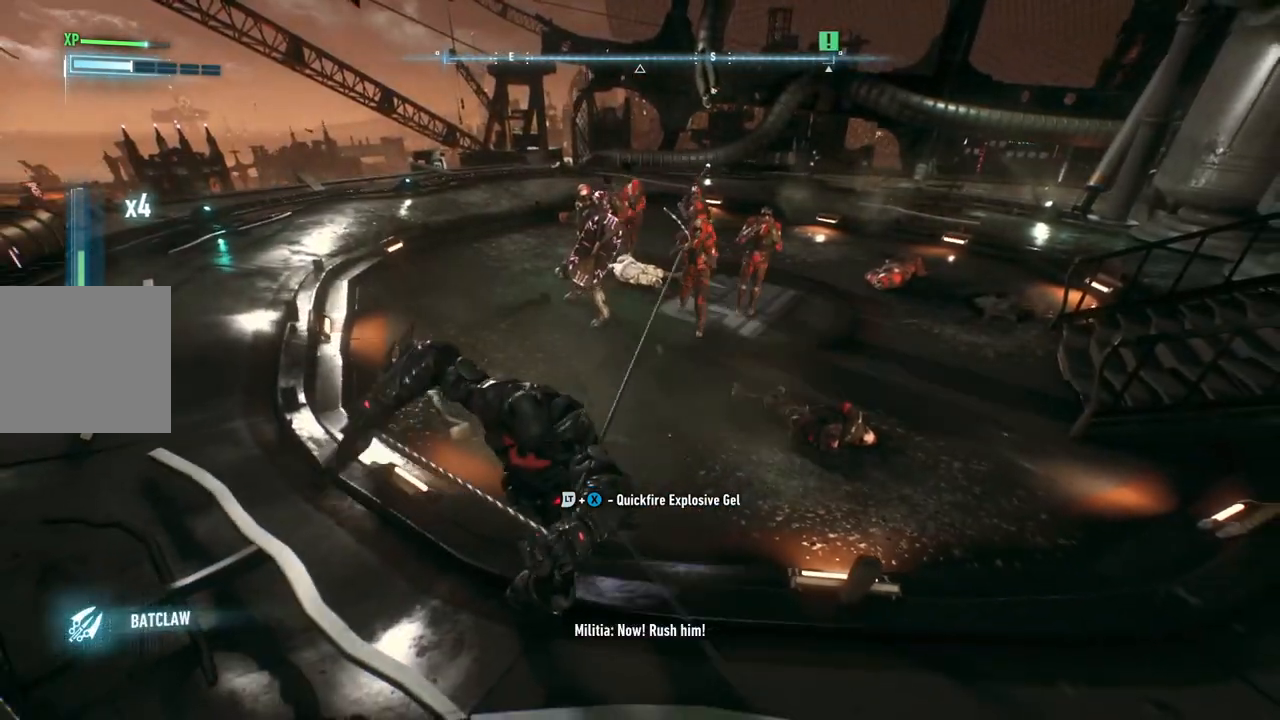
{"buttons": ["B"], "left_stick": "up", "right_stick": "center", "events": [[450, "B", "down"]]}
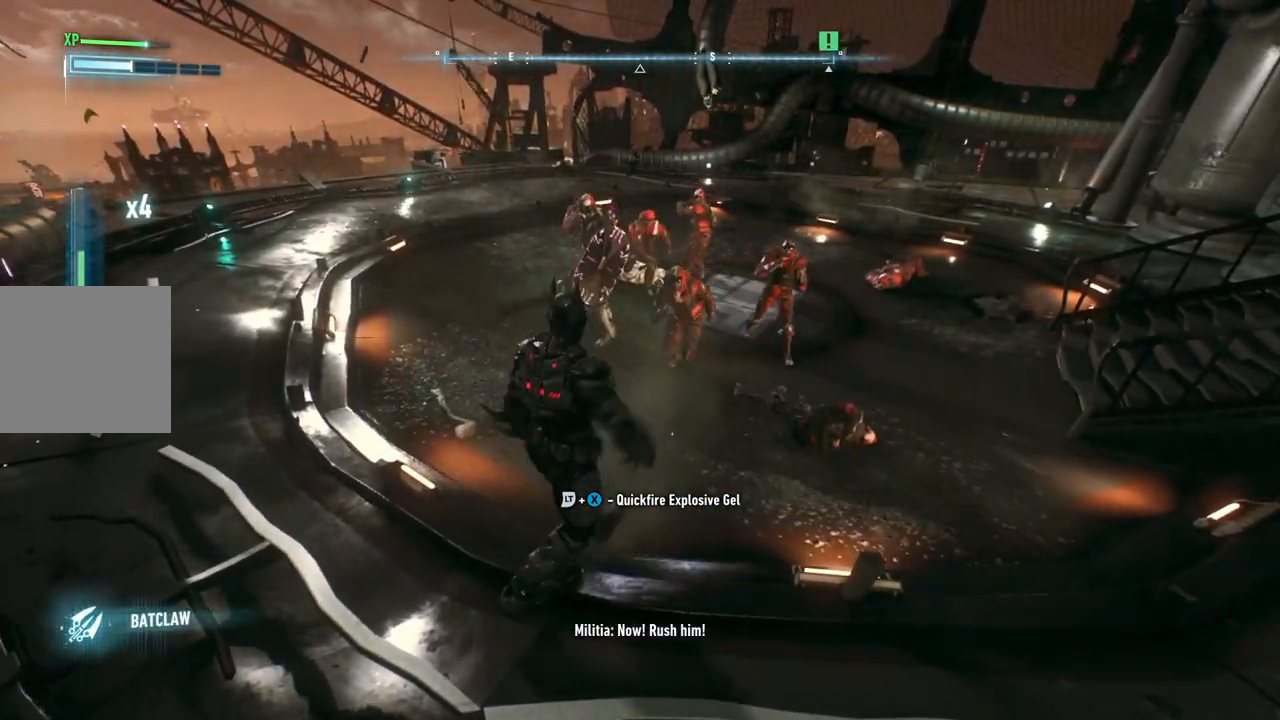
{"buttons": [], "left_stick": "up", "right_stick": "center", "events": [[100, "B", "up"]]}
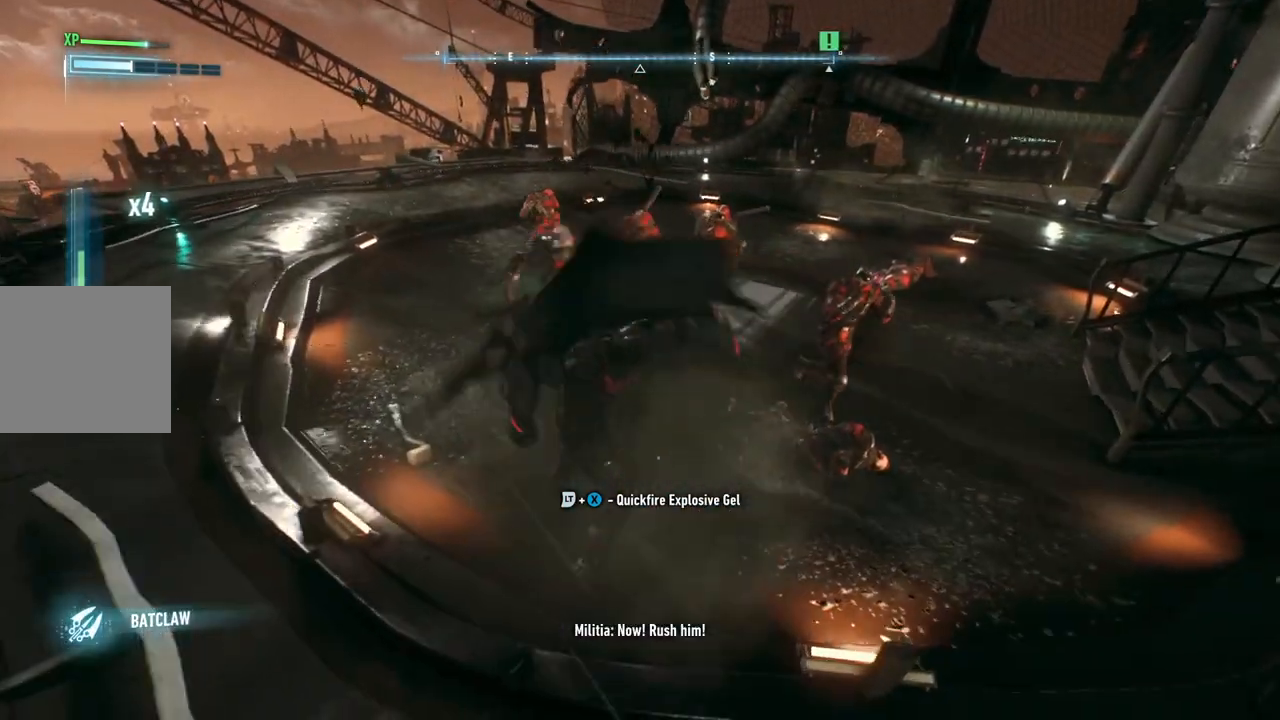
{"buttons": ["B"], "left_stick": "up-left", "right_stick": "center", "events": [[283, "left_stick", "up-left"], [467, "B", "down"]]}
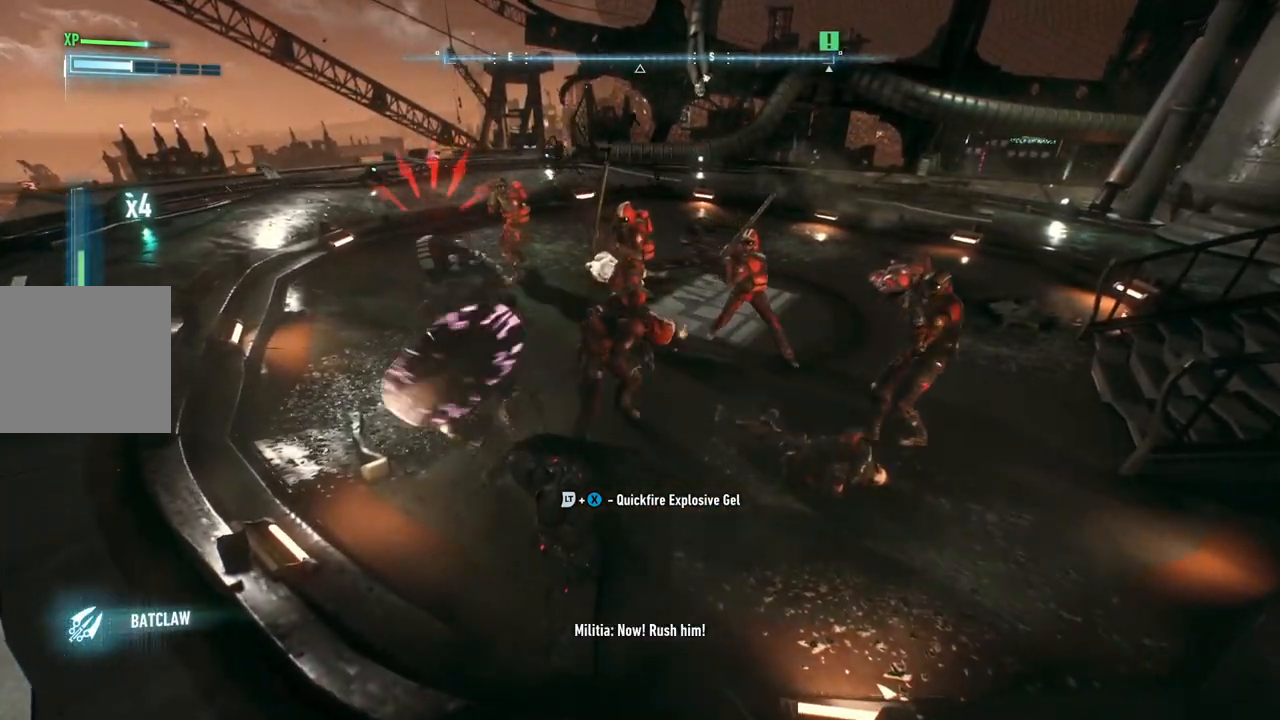
{"buttons": [], "left_stick": "up-left", "right_stick": "center", "events": [[83, "B", "up"]]}
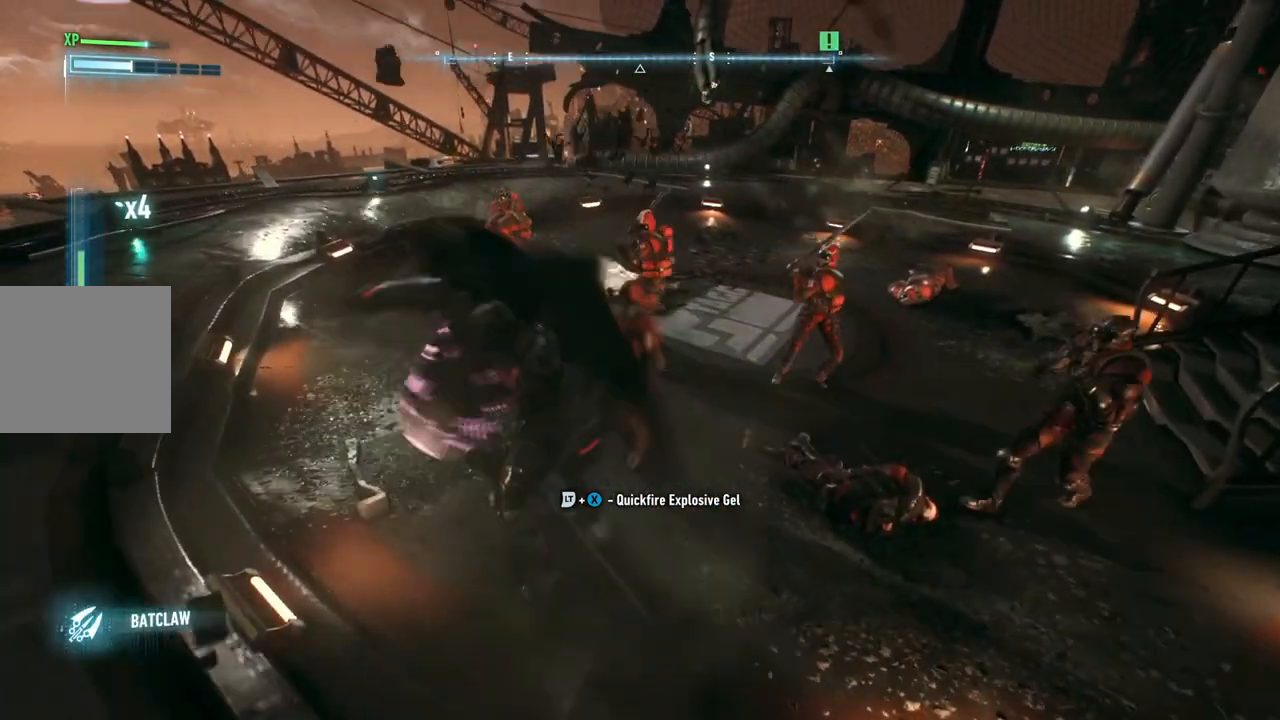
{"buttons": ["A"], "left_stick": "up-left", "right_stick": "center", "events": [[183, "A", "down"], [250, "left_stick", "up"], [350, "A", "up"], [417, "A", "down"], [433, "left_stick", "up-left"]]}
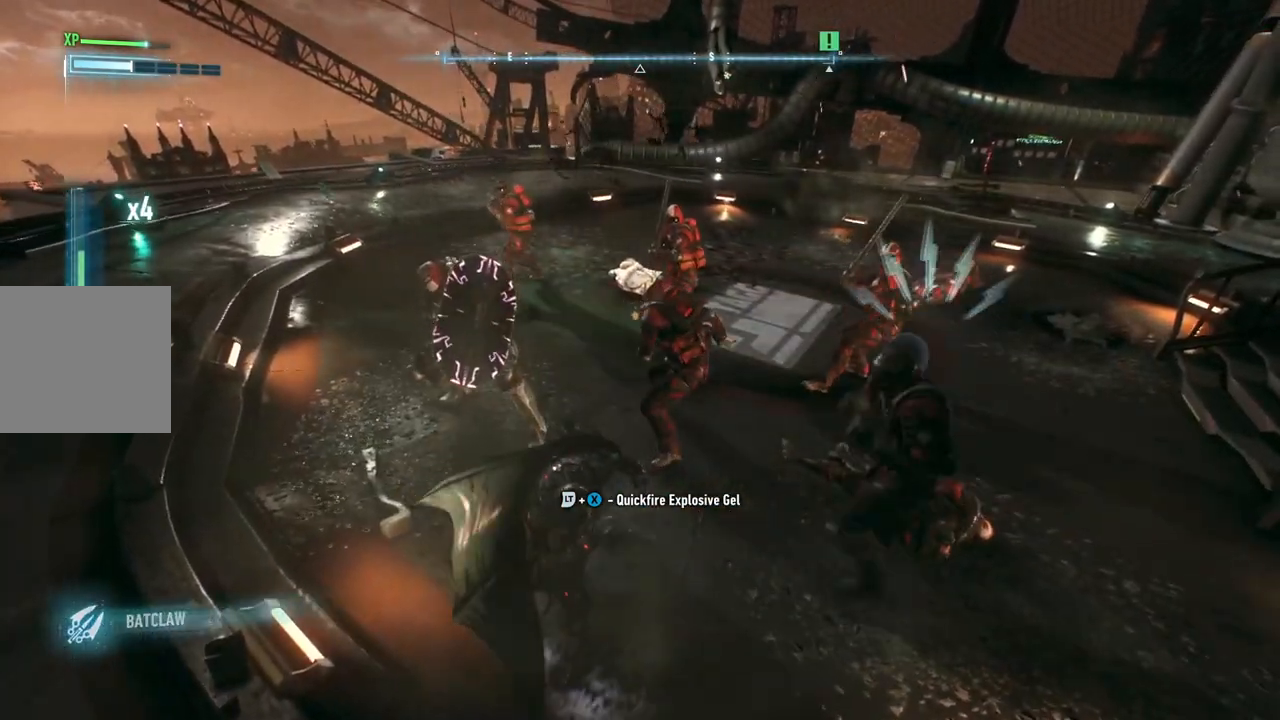
{"buttons": [], "left_stick": "center", "right_stick": "center", "events": [[17, "A", "up"], [83, "A", "down"], [183, "A", "up"], [367, "left_stick", "center"]]}
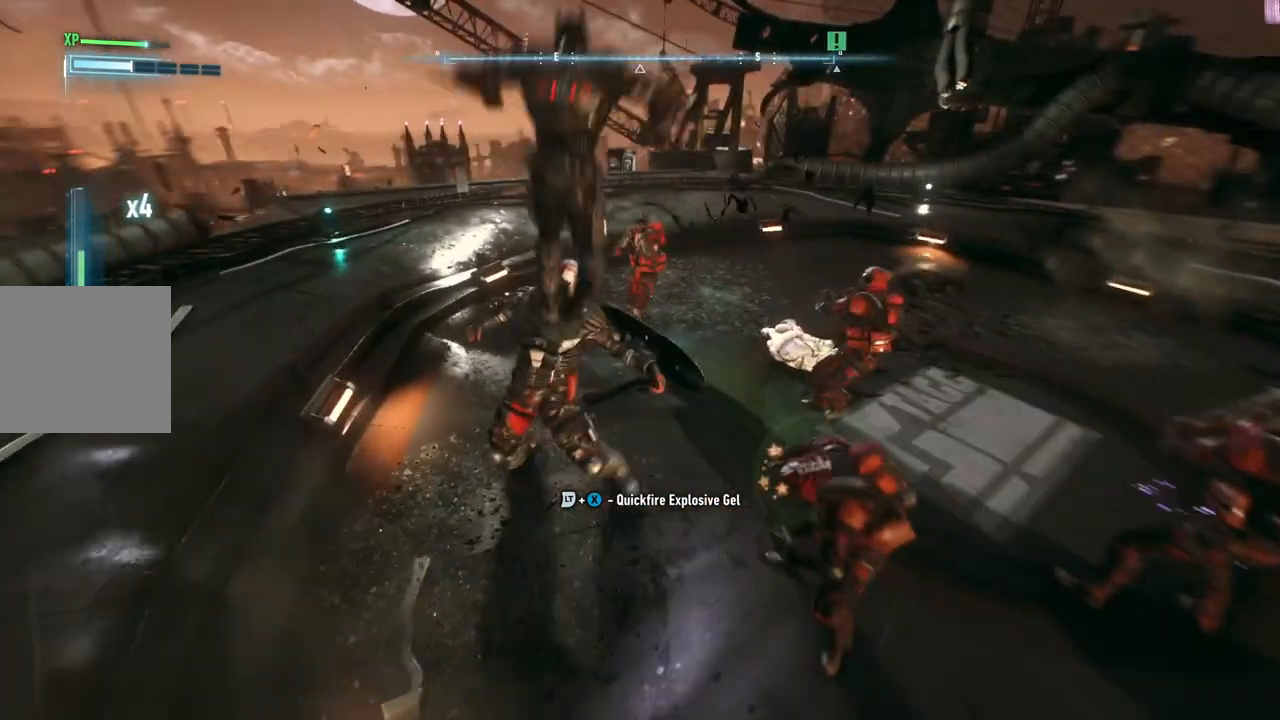
{"buttons": [], "left_stick": "center", "right_stick": "center", "events": []}
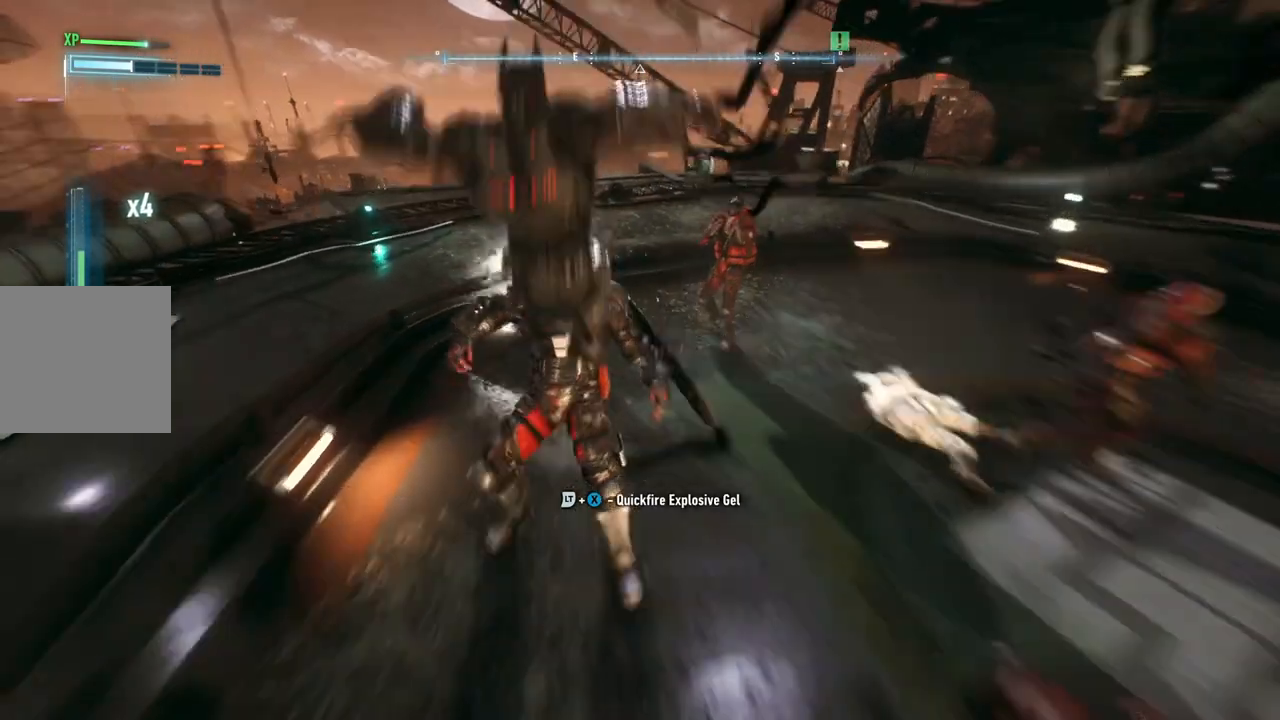
{"buttons": [], "left_stick": "center", "right_stick": "center", "events": []}
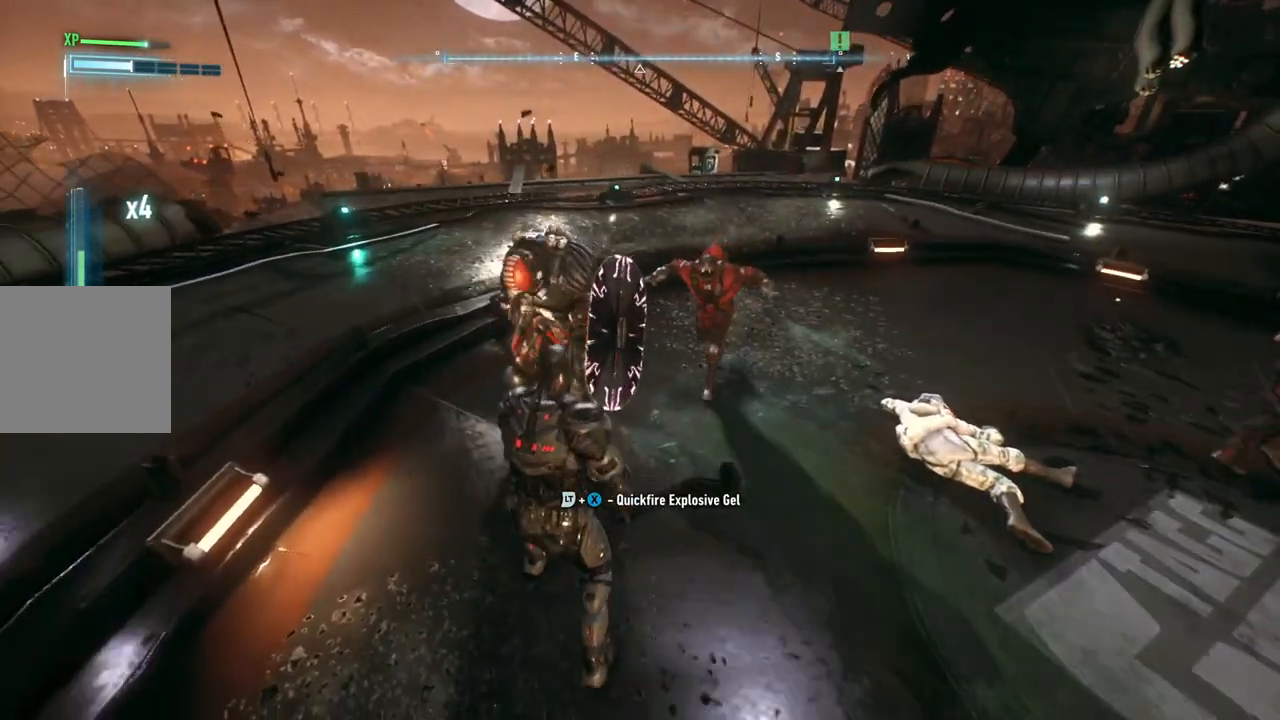
{"buttons": ["X"], "left_stick": "up", "right_stick": "center", "events": [[83, "left_stick", "up"], [283, "X", "down"], [400, "X", "up"], [483, "X", "down"]]}
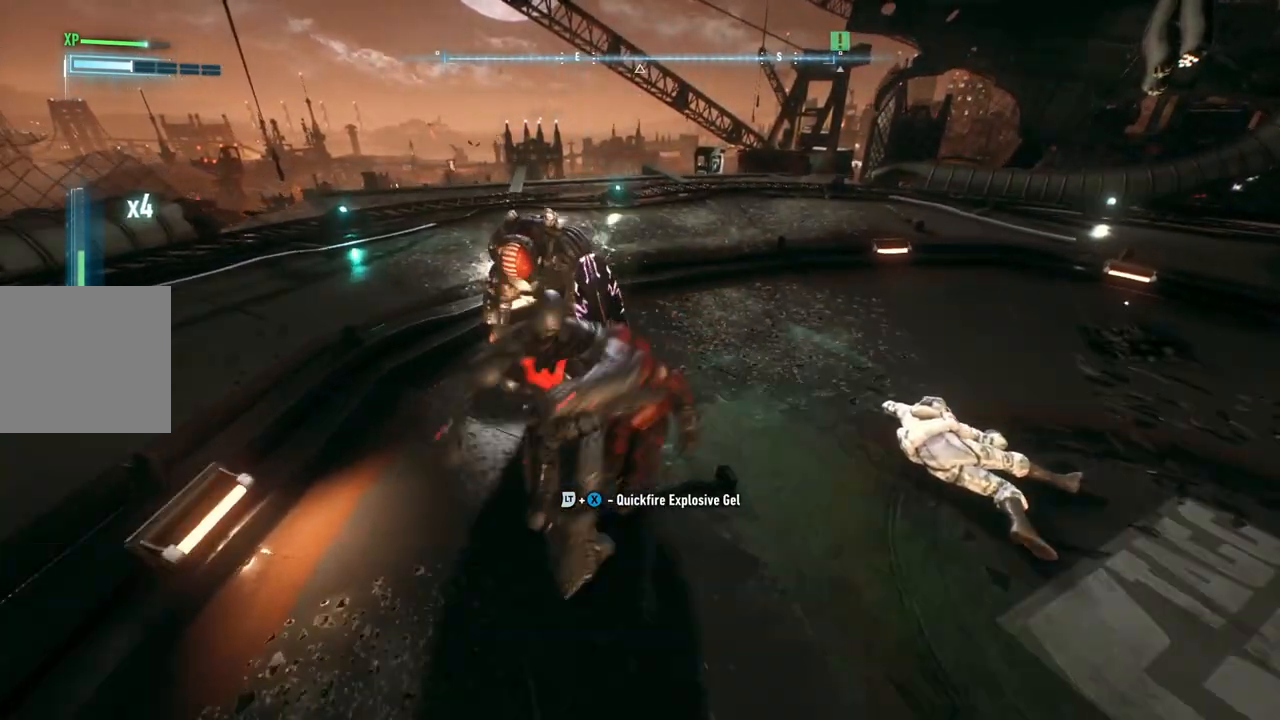
{"buttons": ["X"], "left_stick": "center", "right_stick": "center", "events": [[83, "X", "up"], [150, "X", "down"], [233, "X", "up"], [317, "X", "down"], [350, "left_stick", "center"], [400, "X", "up"], [483, "X", "down"]]}
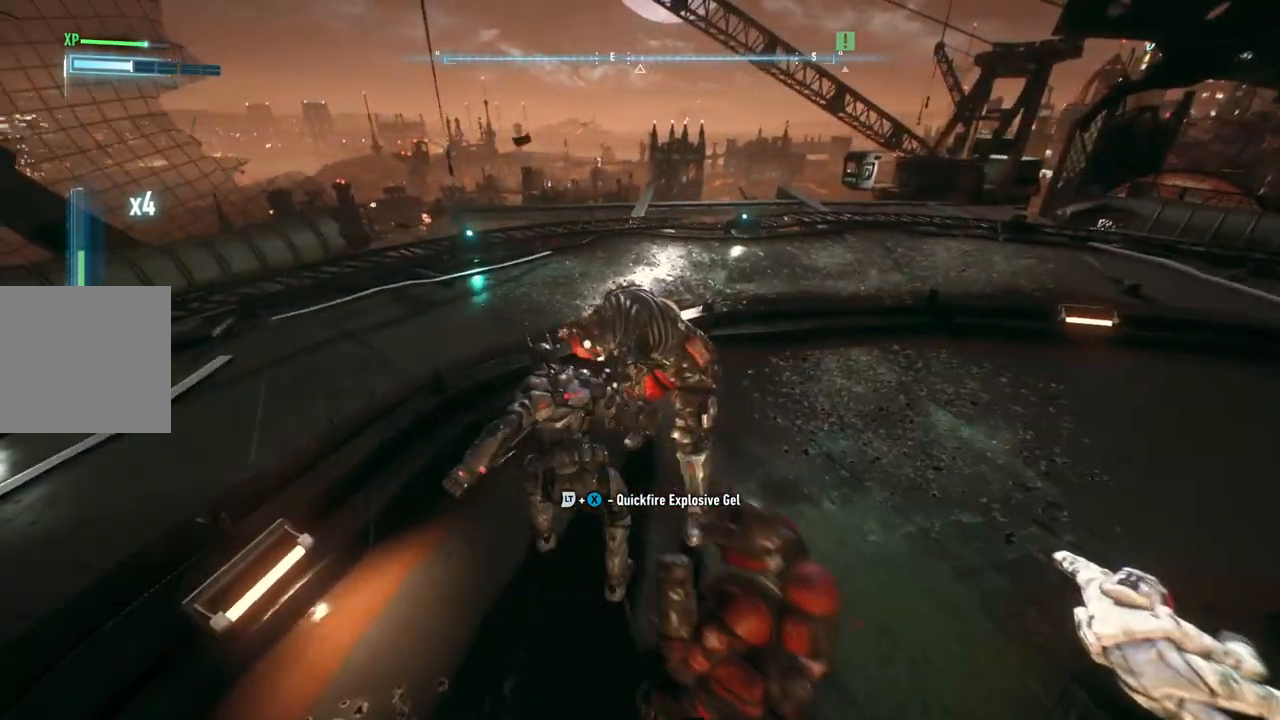
{"buttons": ["X"], "left_stick": "center", "right_stick": "center", "events": [[67, "X", "up"], [150, "X", "down"], [217, "X", "up"], [300, "X", "down"], [383, "X", "up"], [450, "X", "down"]]}
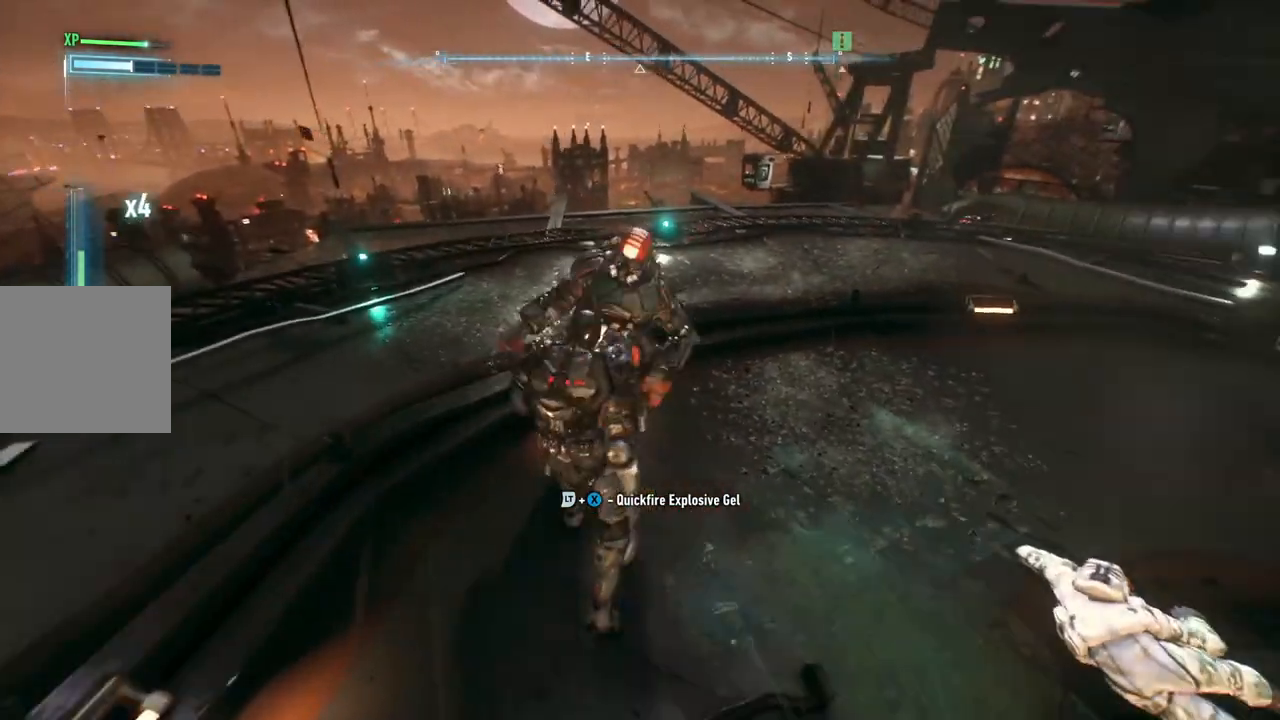
{"buttons": ["X"], "left_stick": "center", "right_stick": "center", "events": [[33, "X", "up"], [100, "X", "down"], [200, "X", "up"], [267, "X", "down"], [350, "X", "up"], [417, "X", "down"]]}
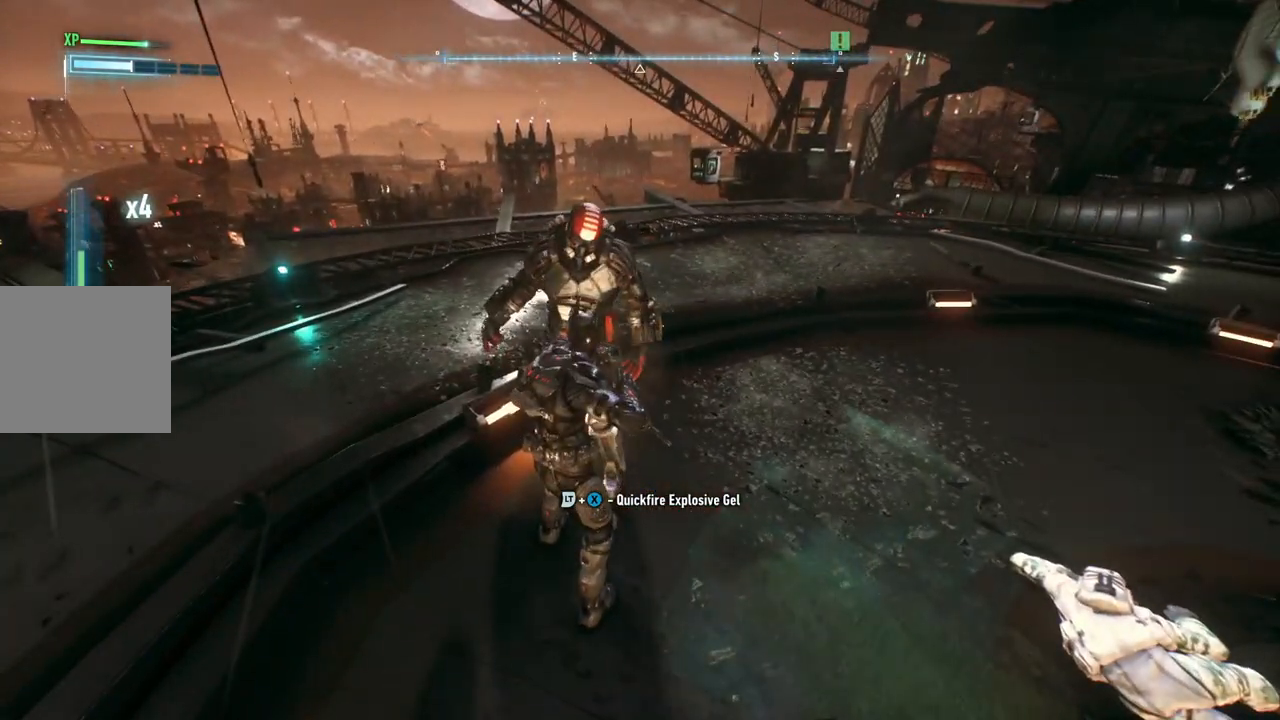
{"buttons": [], "left_stick": "center", "right_stick": "center", "events": [[17, "X", "up"], [83, "X", "down"], [183, "X", "up"], [233, "X", "down"], [333, "X", "up"], [400, "X", "down"], [500, "X", "up"]]}
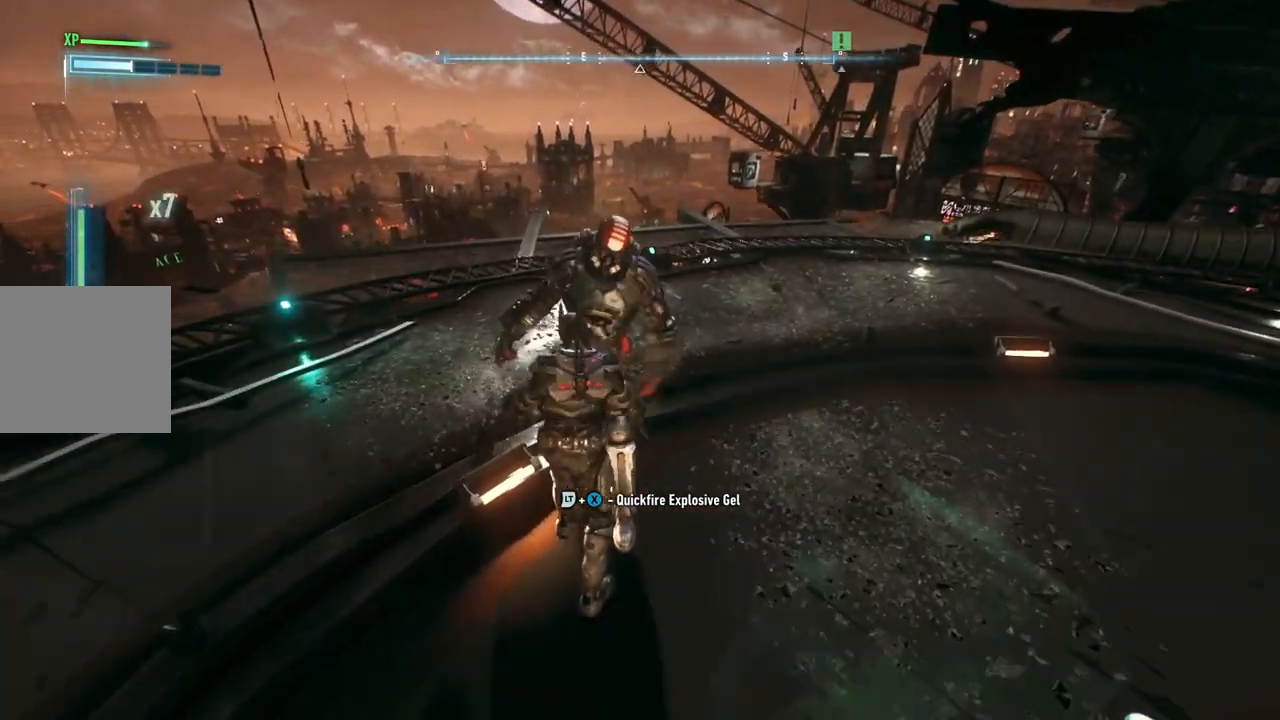
{"buttons": [], "left_stick": "center", "right_stick": "center", "events": [[67, "X", "down"], [183, "X", "up"], [233, "X", "down"], [333, "X", "up"], [400, "X", "down"], [500, "X", "up"]]}
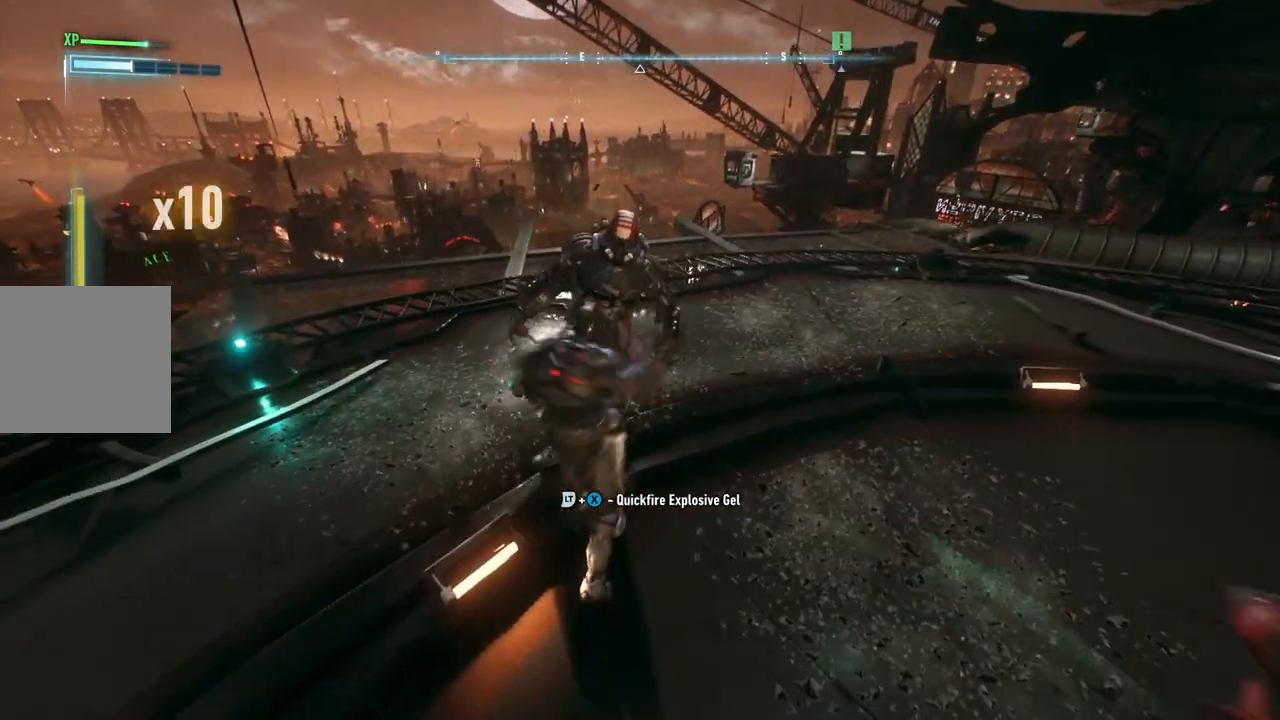
{"buttons": [], "left_stick": "center", "right_stick": "center", "events": [[67, "X", "down"], [167, "X", "up"], [233, "X", "down"], [333, "X", "up"], [400, "X", "down"], [500, "X", "up"]]}
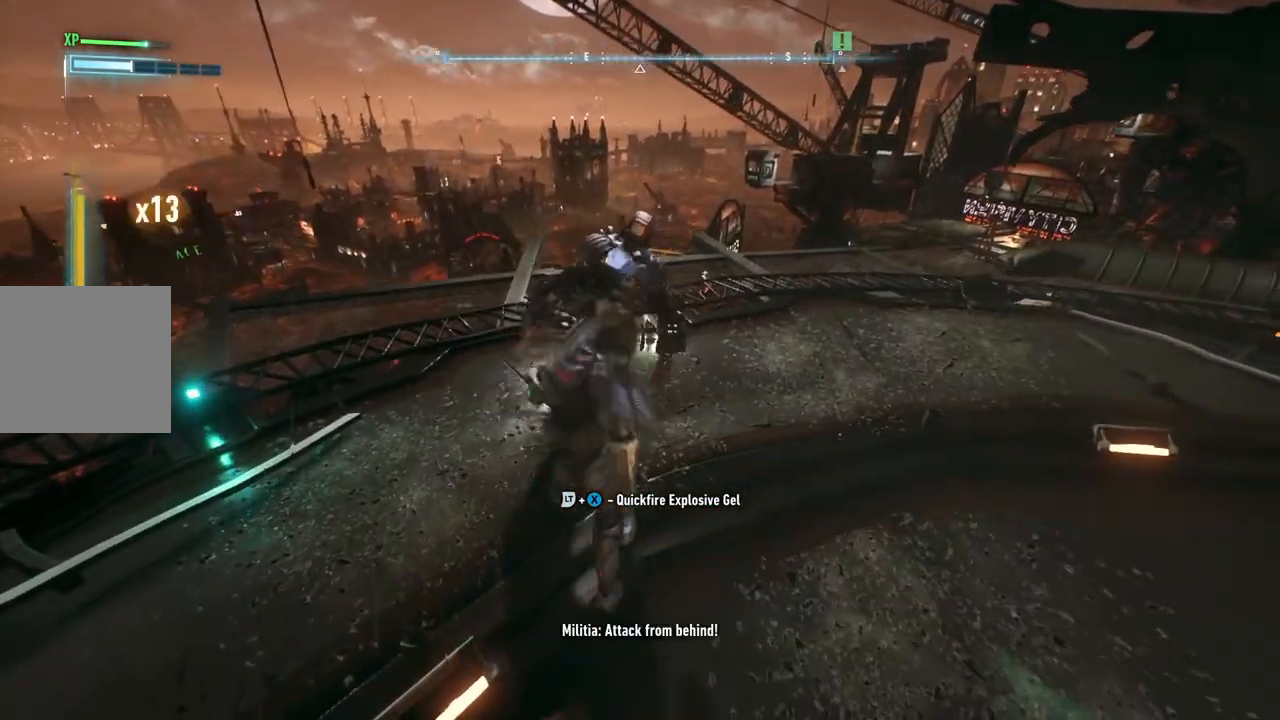
{"buttons": ["X"], "left_stick": "center", "right_stick": "center", "events": [[100, "X", "down"], [200, "X", "up"], [267, "X", "down"], [367, "X", "up"], [433, "X", "down"]]}
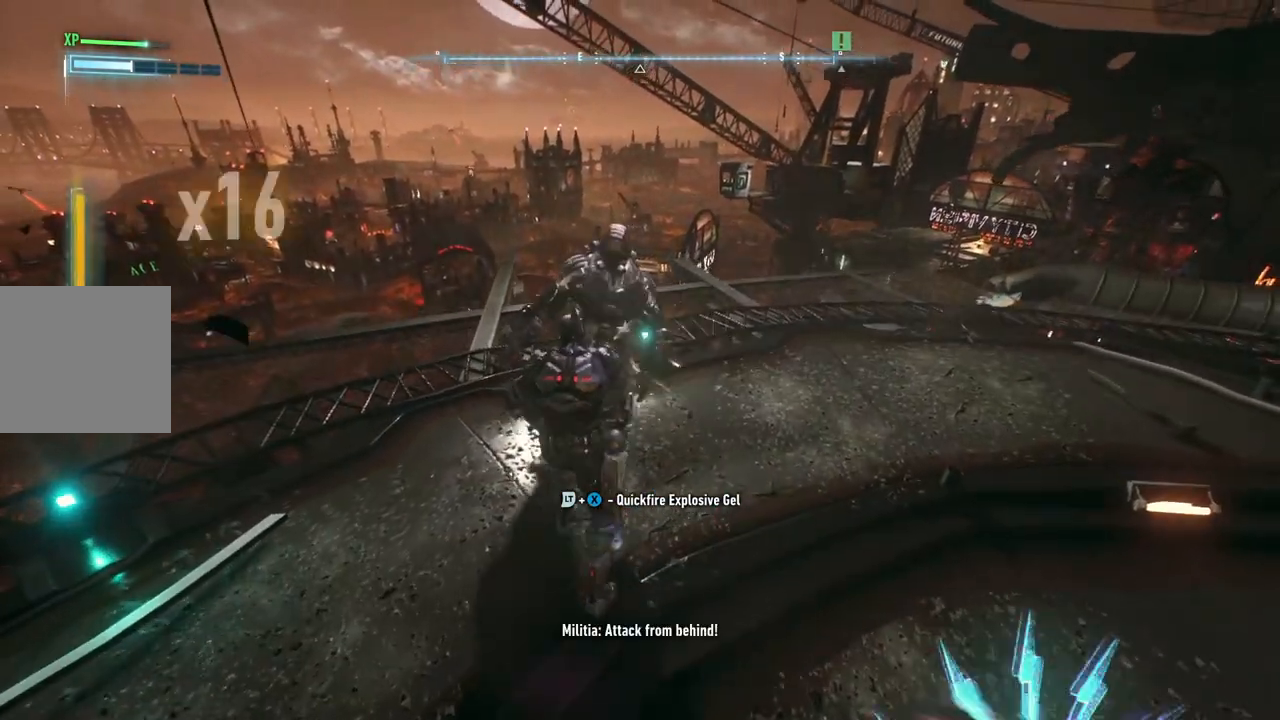
{"buttons": ["B", "Y"], "left_stick": "center", "right_stick": "center", "events": [[33, "X", "up"], [133, "X", "down"], [217, "X", "up"], [350, "Y", "down"], [367, "B", "down"]]}
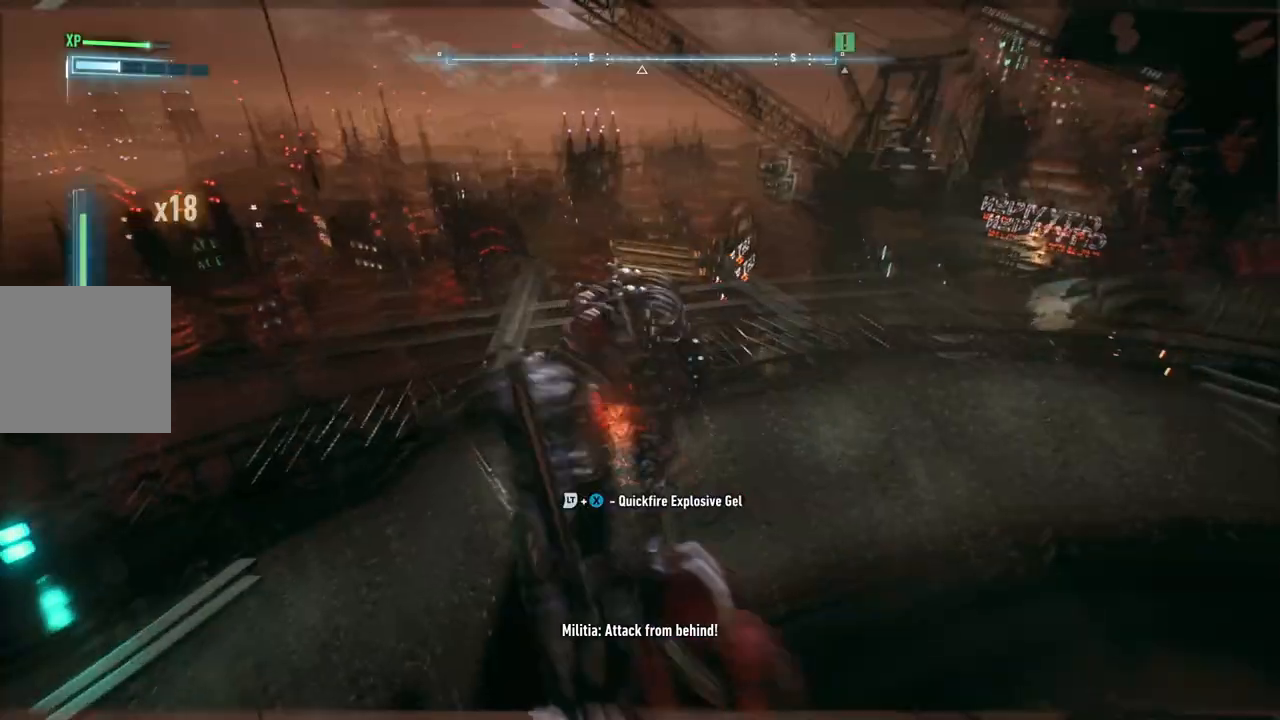
{"buttons": [], "left_stick": "up", "right_stick": "center", "events": [[100, "Y", "up"], [117, "B", "up"], [233, "B", "down"], [250, "Y", "down"], [400, "B", "up"], [400, "Y", "up"], [467, "left_stick", "up"]]}
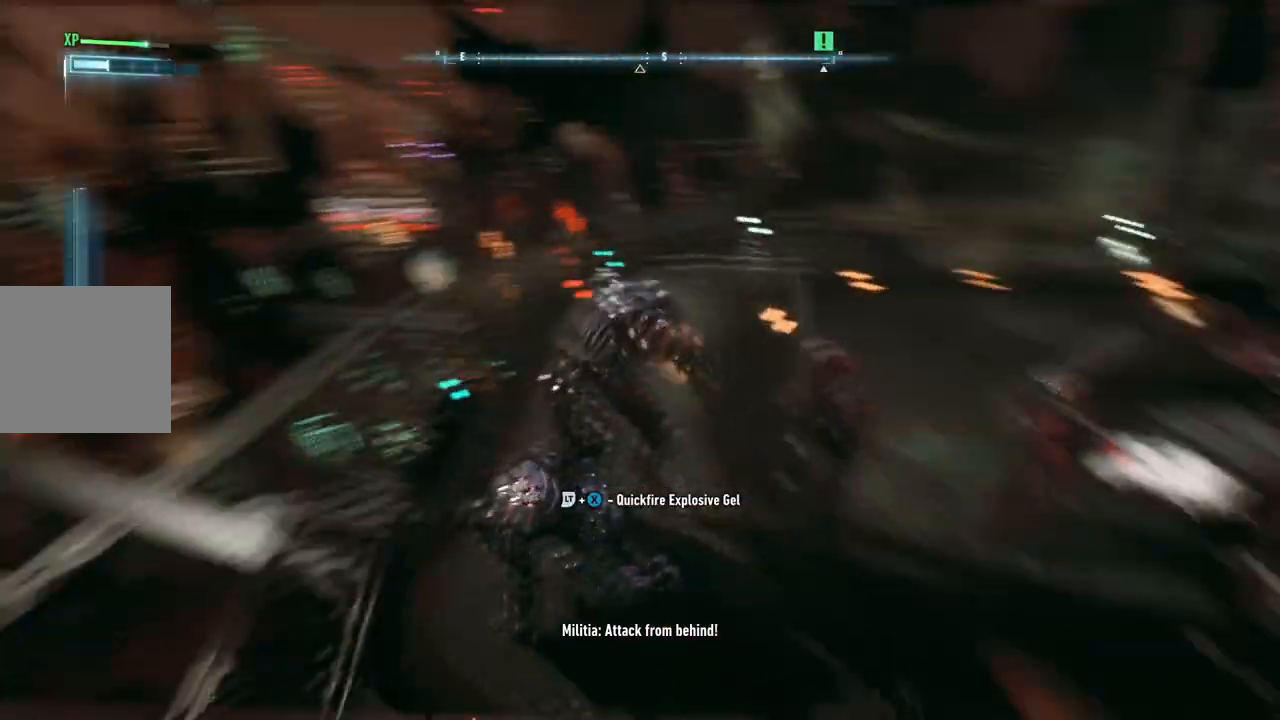
{"buttons": ["X"], "left_stick": "up-left", "right_stick": "center", "events": [[133, "left_stick", "up-left"], [283, "X", "down"], [417, "X", "up"], [483, "X", "down"]]}